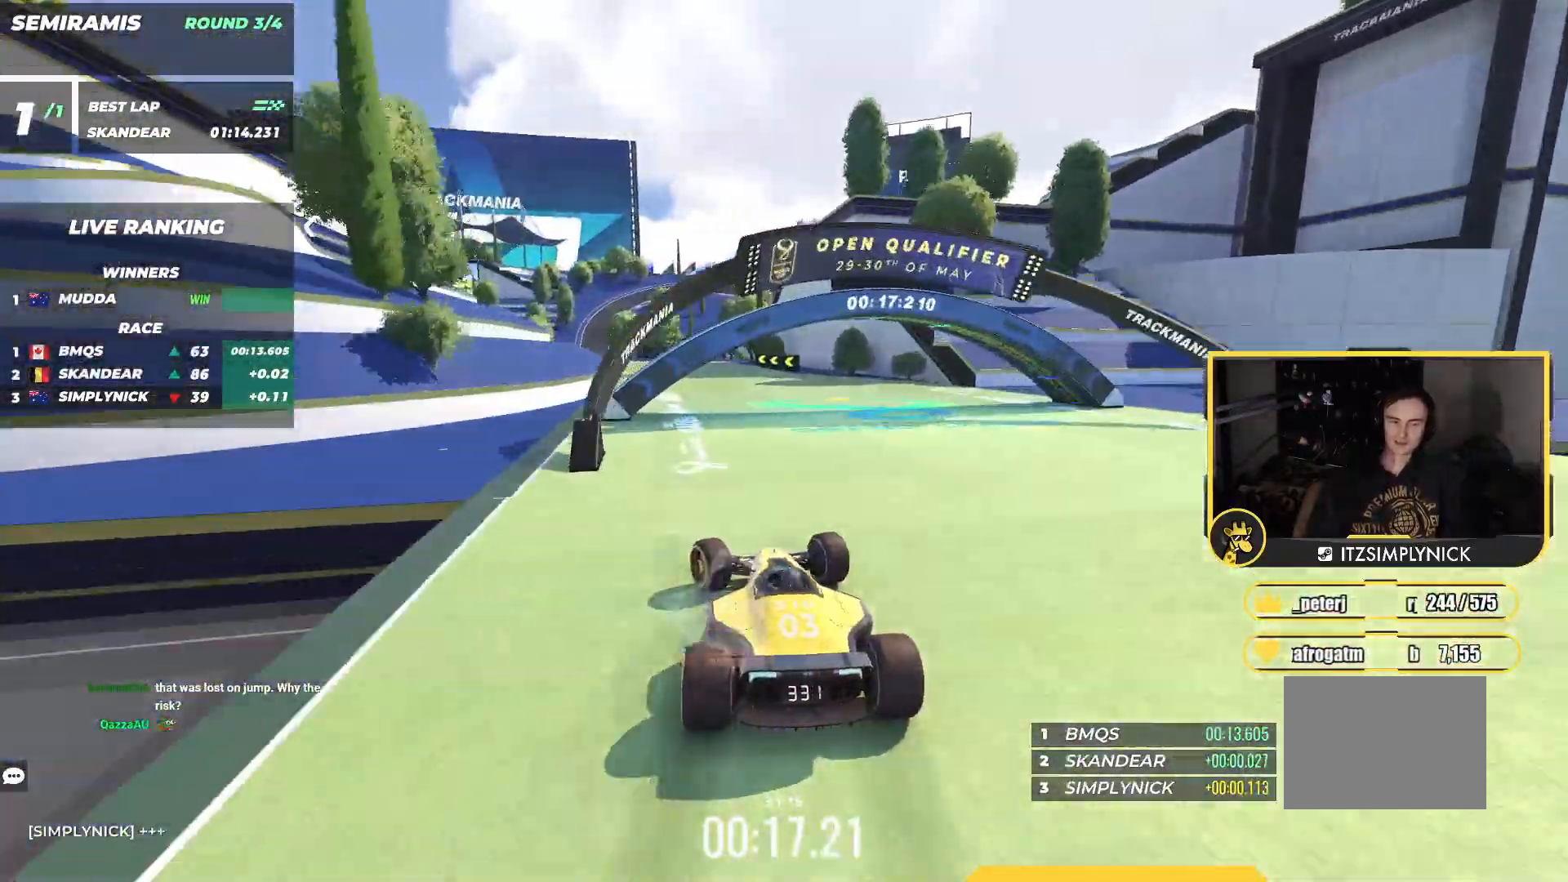
Gameplay with keyboard; each line is a JSON object with the keys held at the frame after it. "events" lists presses ("down") and releases ("up") of "down", "left", "right" and "up" between this image and that frame as [ms after this image, input, new state], when the widget could be followed in between. No other keys are recorded. Mouse input is not recorded.
{"keys": ["right", "up"], "events": [[350, "left", "up"], [433, "right", "down"]]}
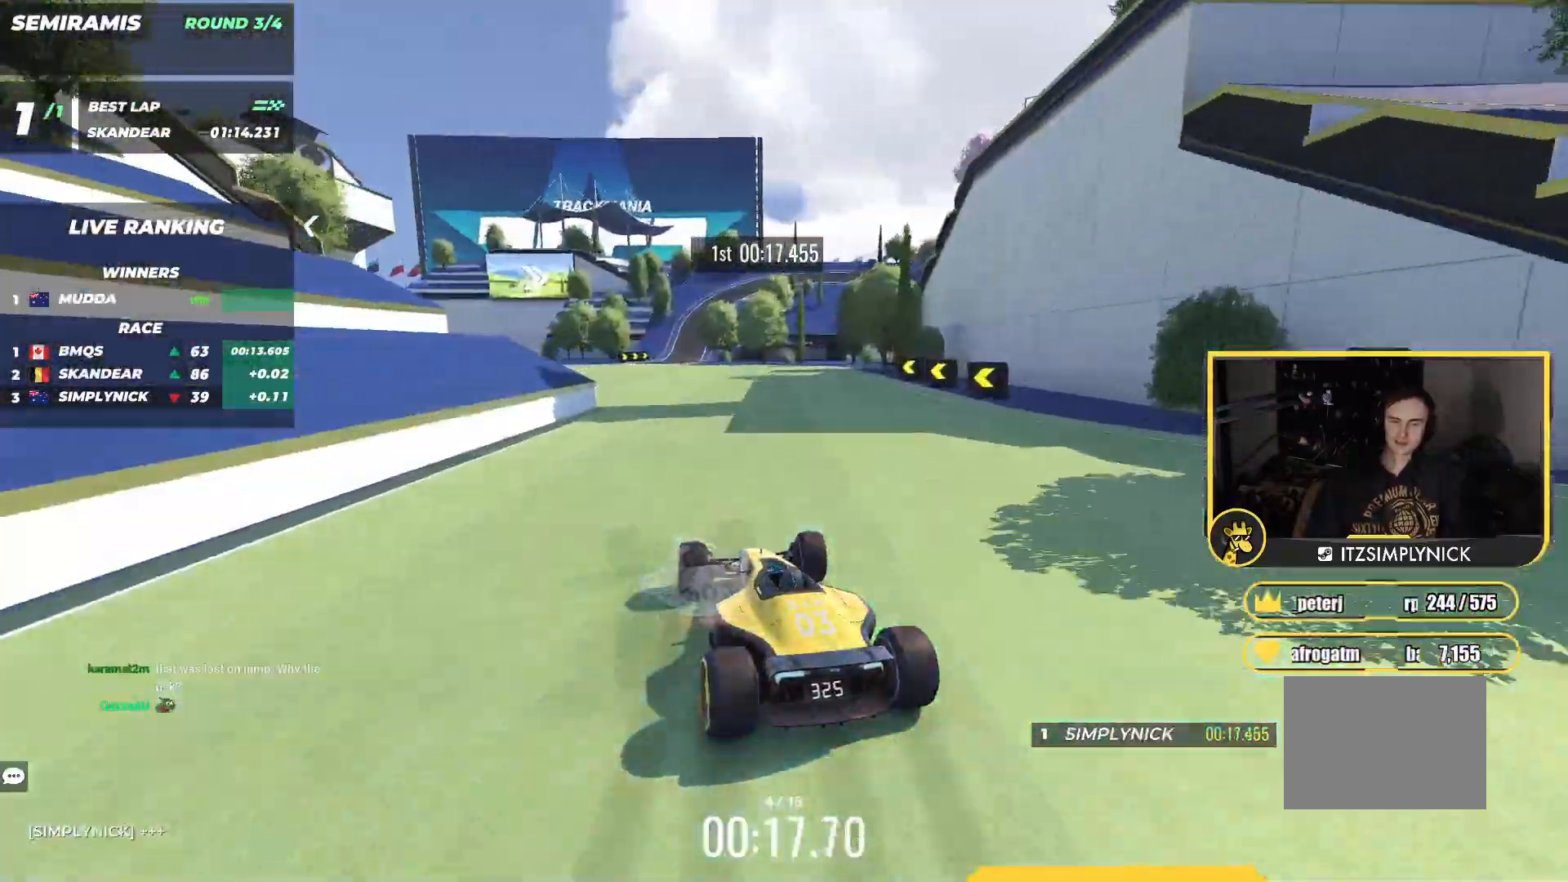
{"keys": ["up"], "events": [[150, "right", "up"], [200, "left", "down"], [300, "left", "up"]]}
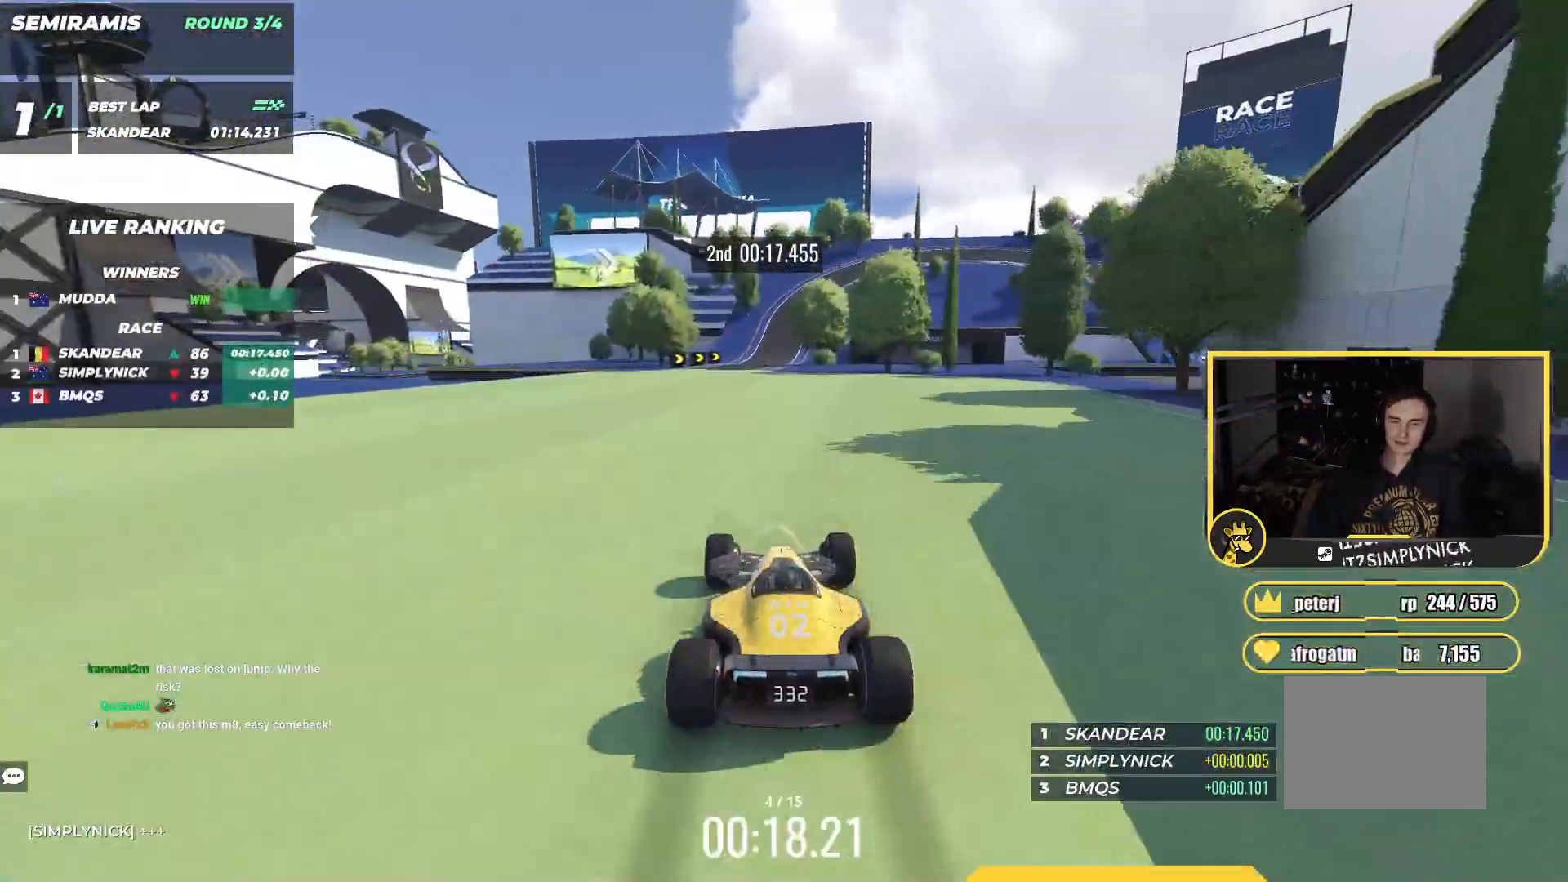
{"keys": ["right", "up"], "events": [[50, "left", "down"], [233, "left", "up"], [317, "right", "down"]]}
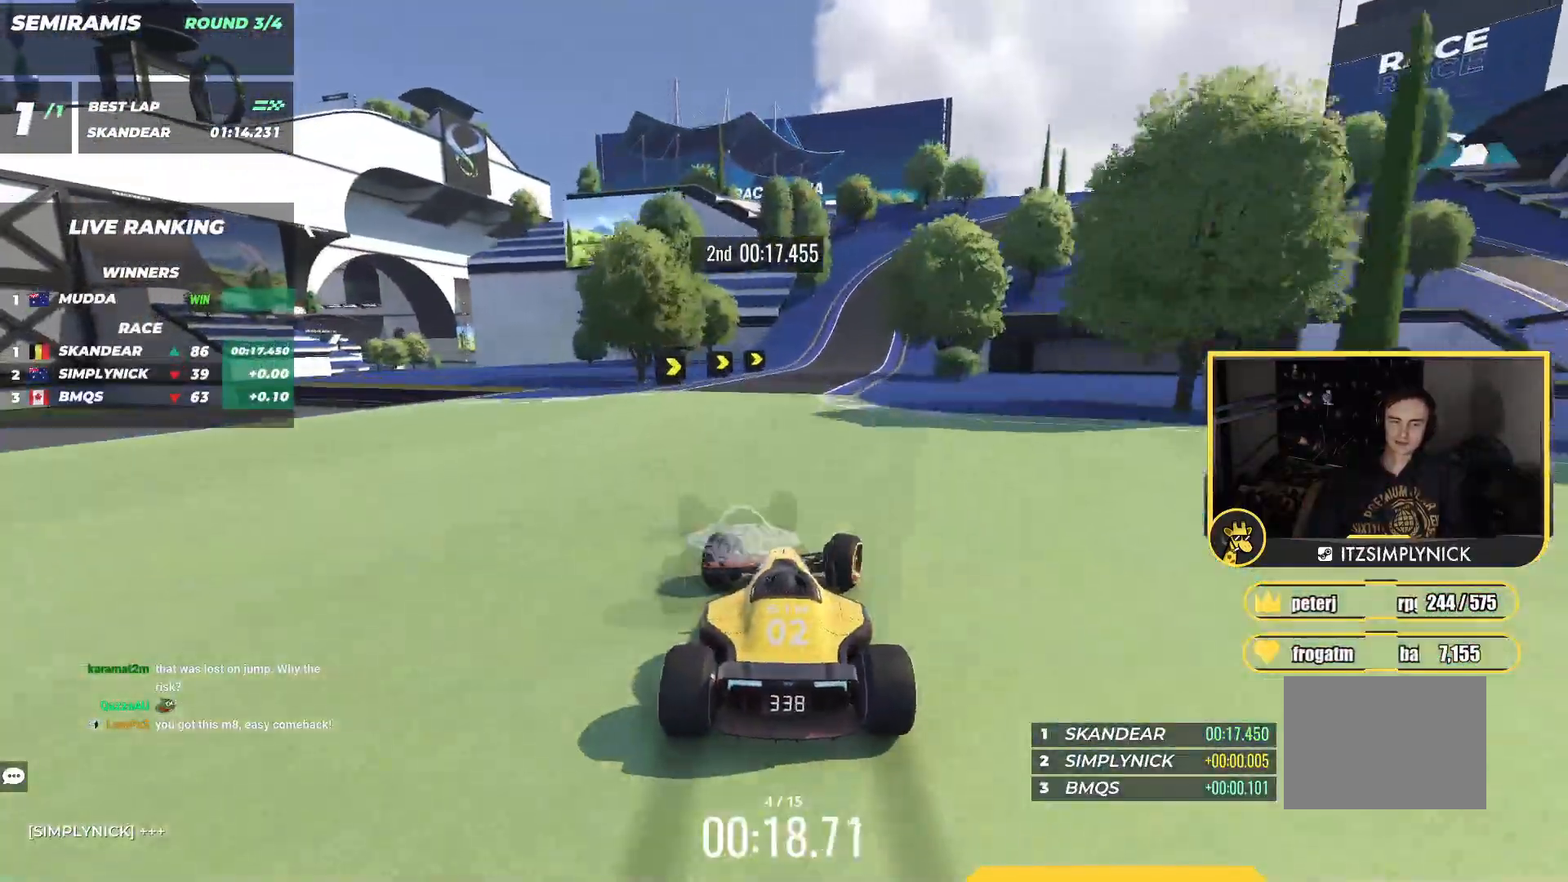
{"keys": ["down", "right", "up"], "events": [[350, "down", "down"], [433, "right", "up"], [500, "right", "down"]]}
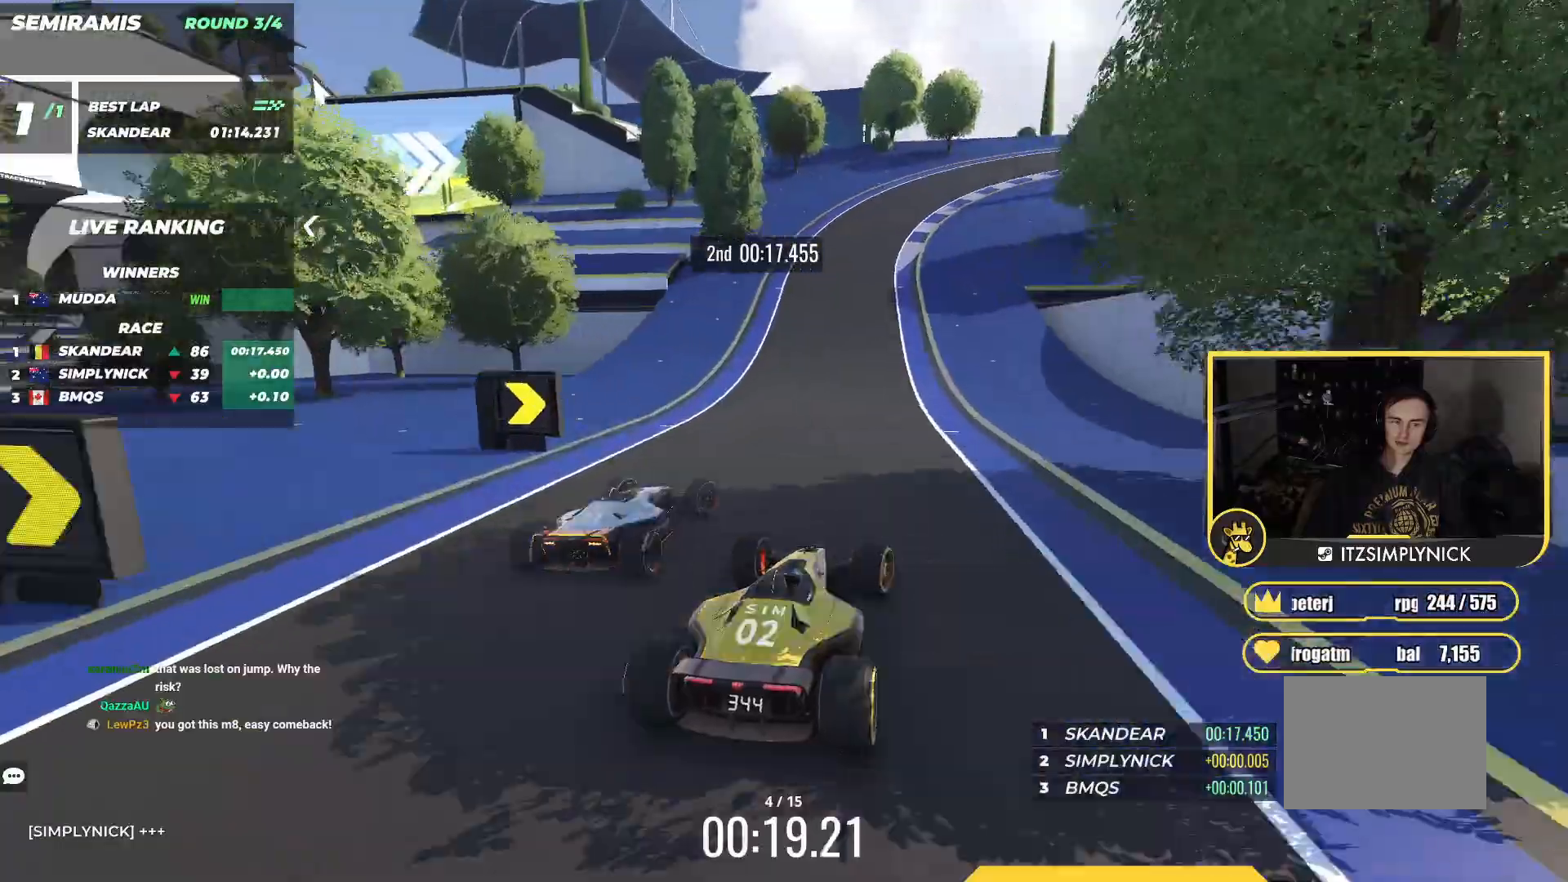
{"keys": ["down", "right", "up"], "events": []}
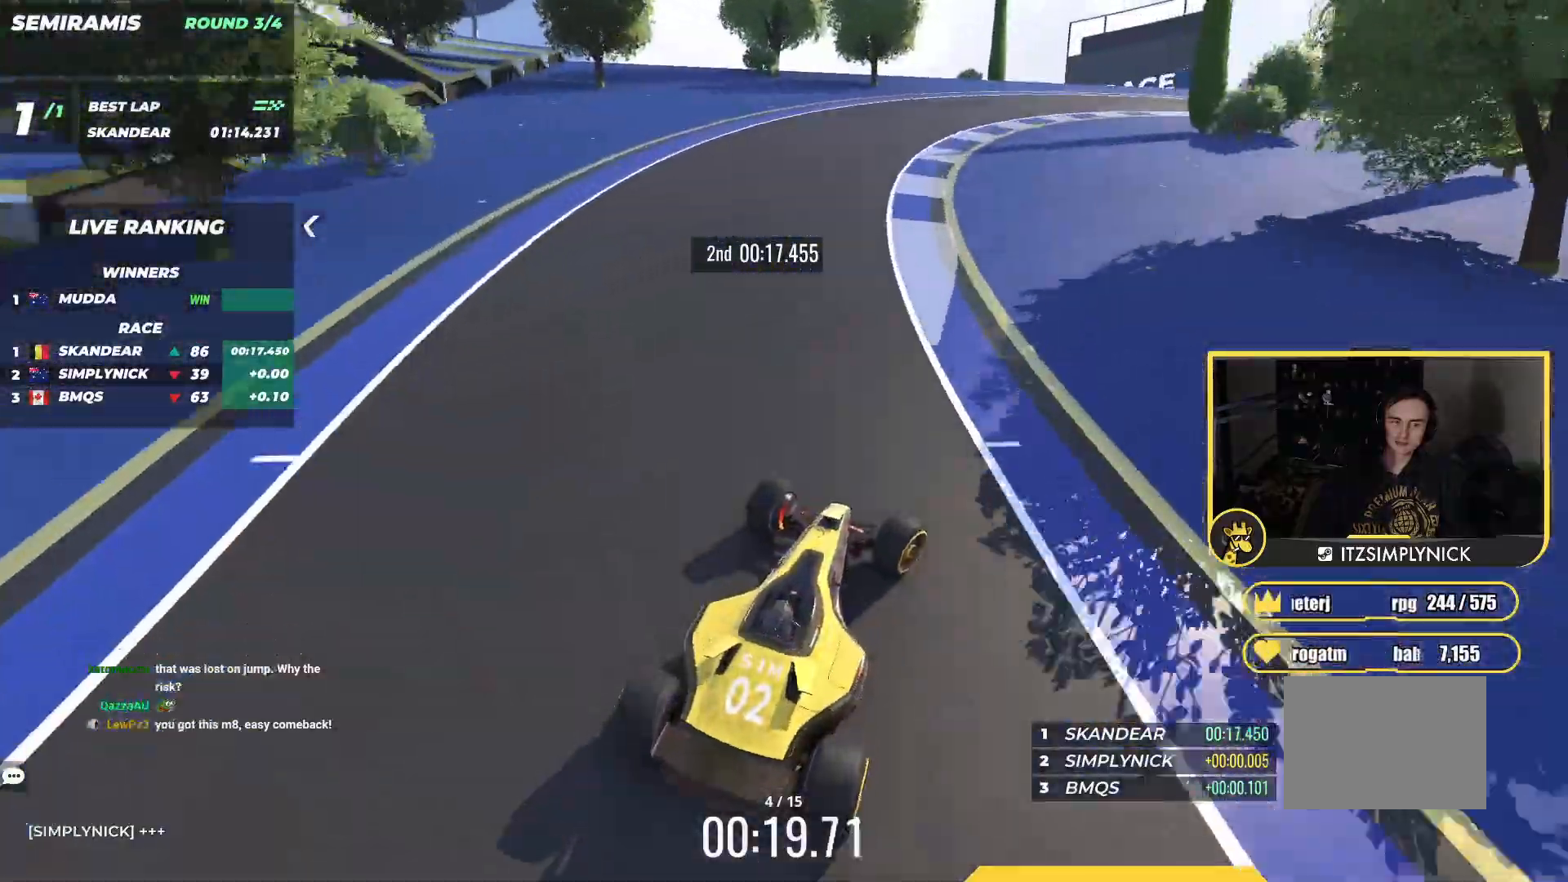
{"keys": ["down", "right", "up"], "events": []}
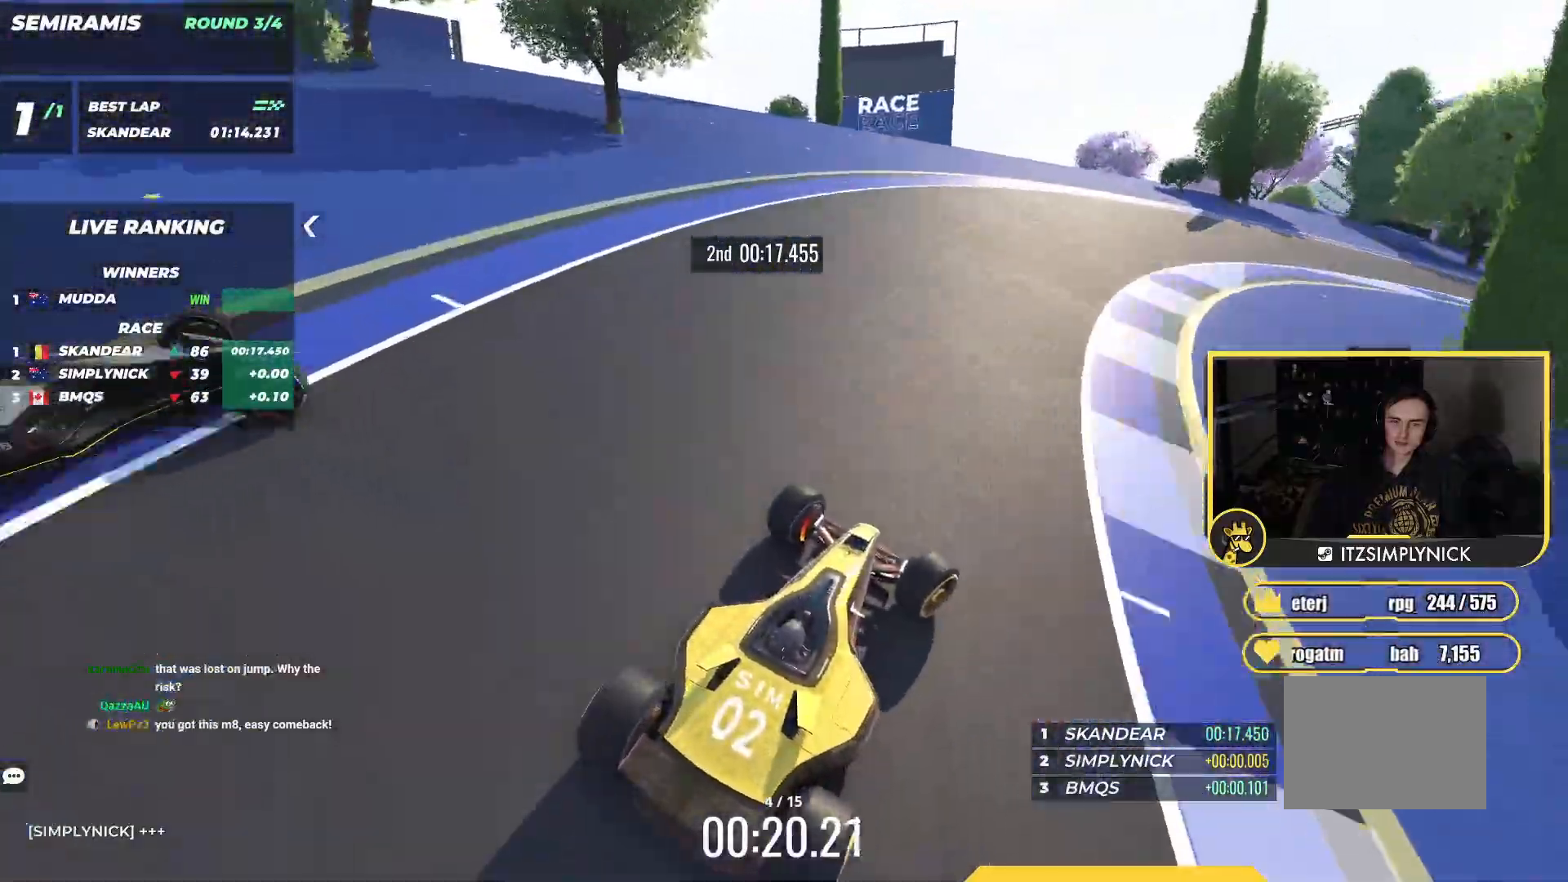
{"keys": ["right", "up"], "events": [[67, "down", "up"]]}
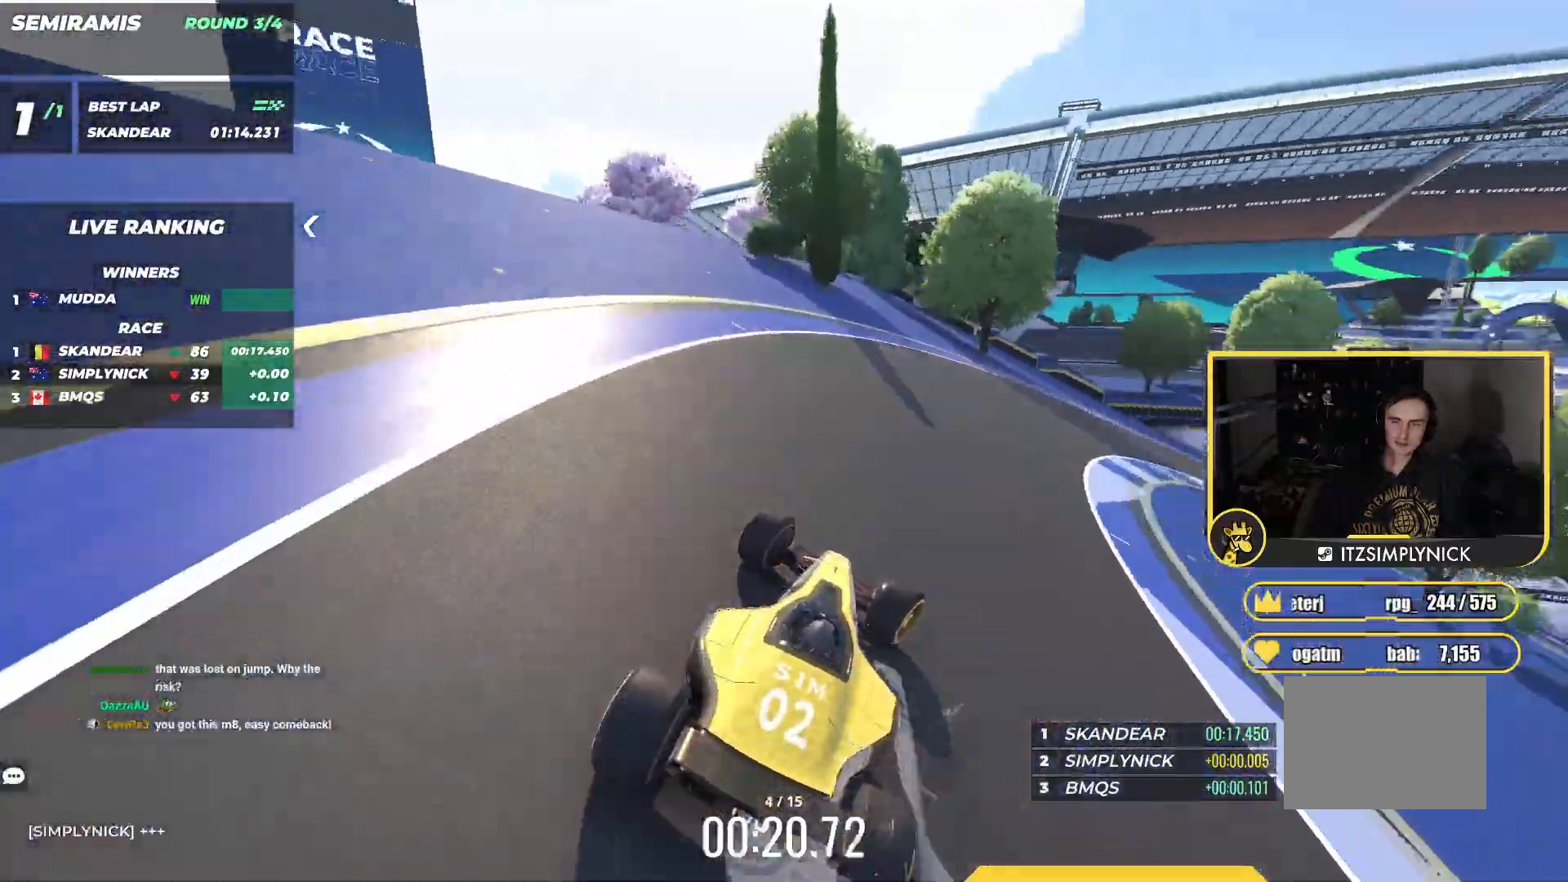
{"keys": ["right", "up"], "events": []}
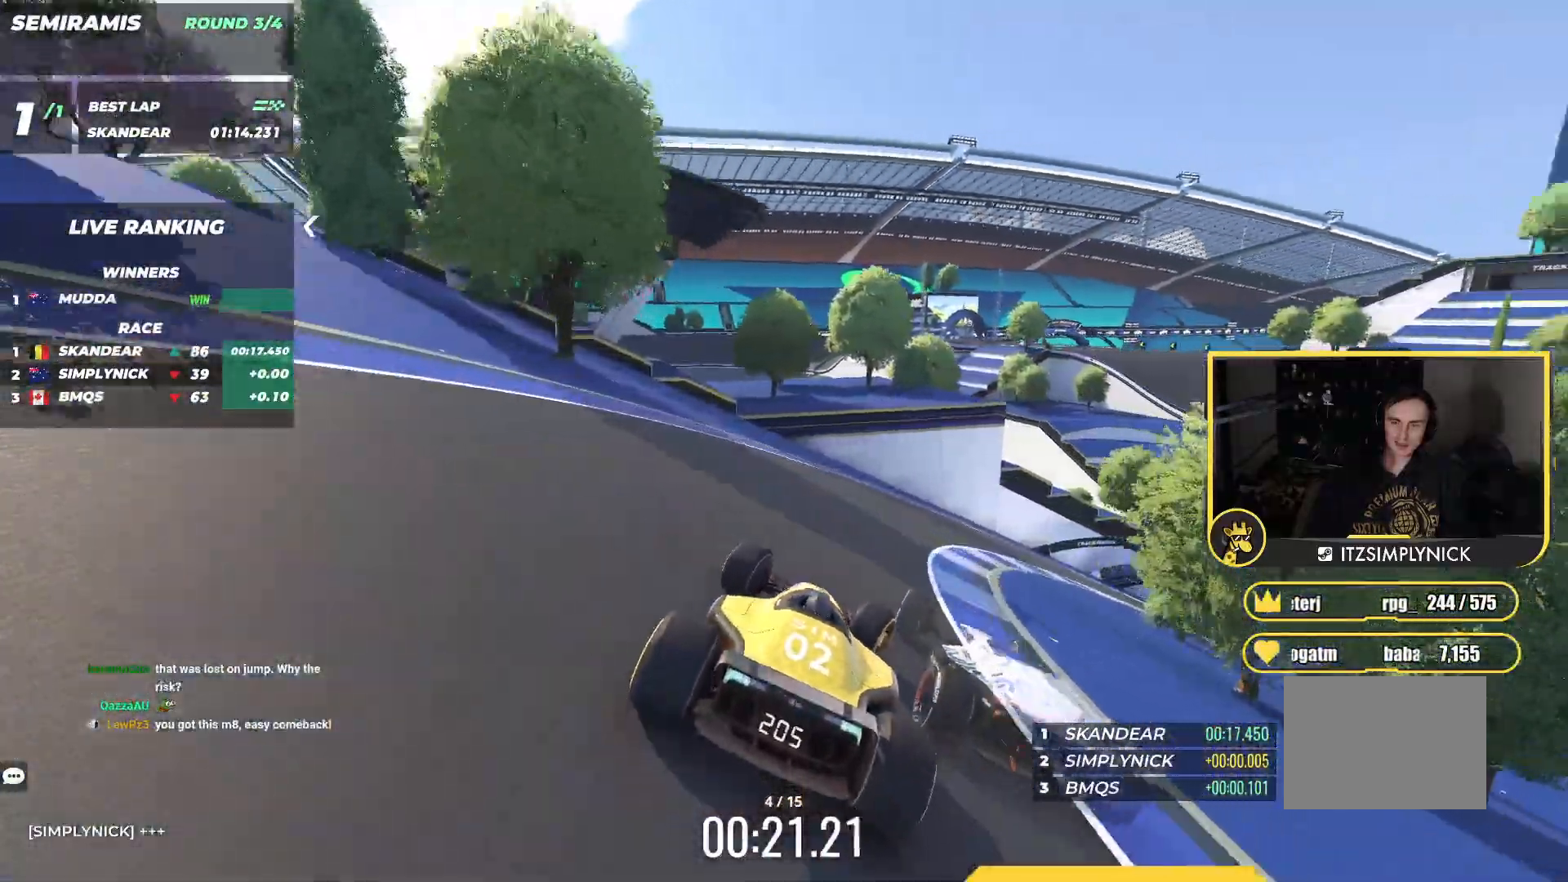
{"keys": ["right", "up"], "events": []}
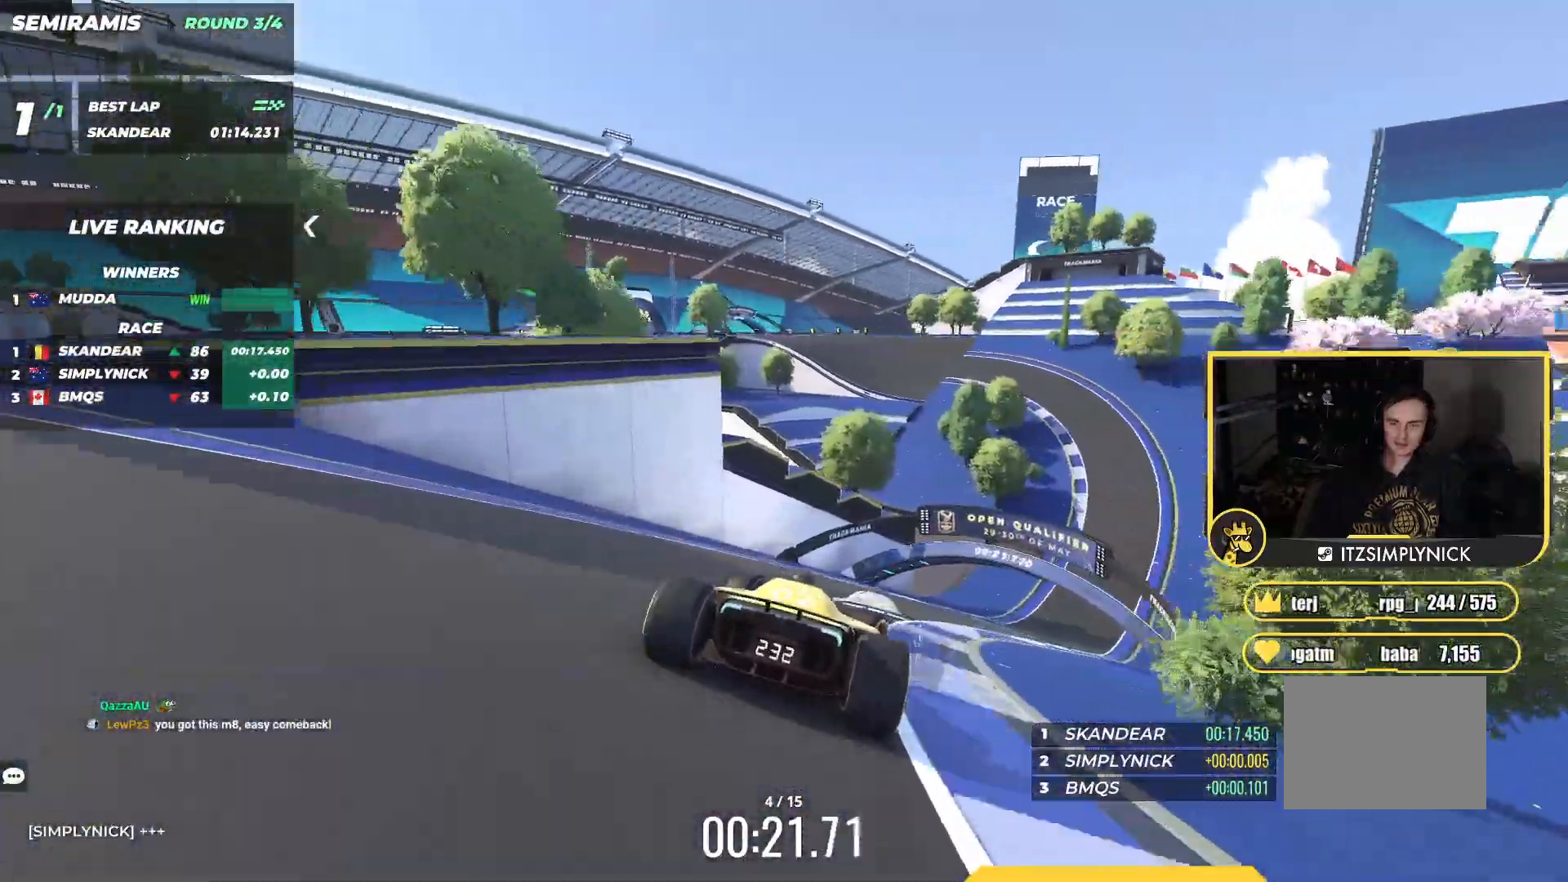
{"keys": ["up"], "events": [[483, "right", "up"]]}
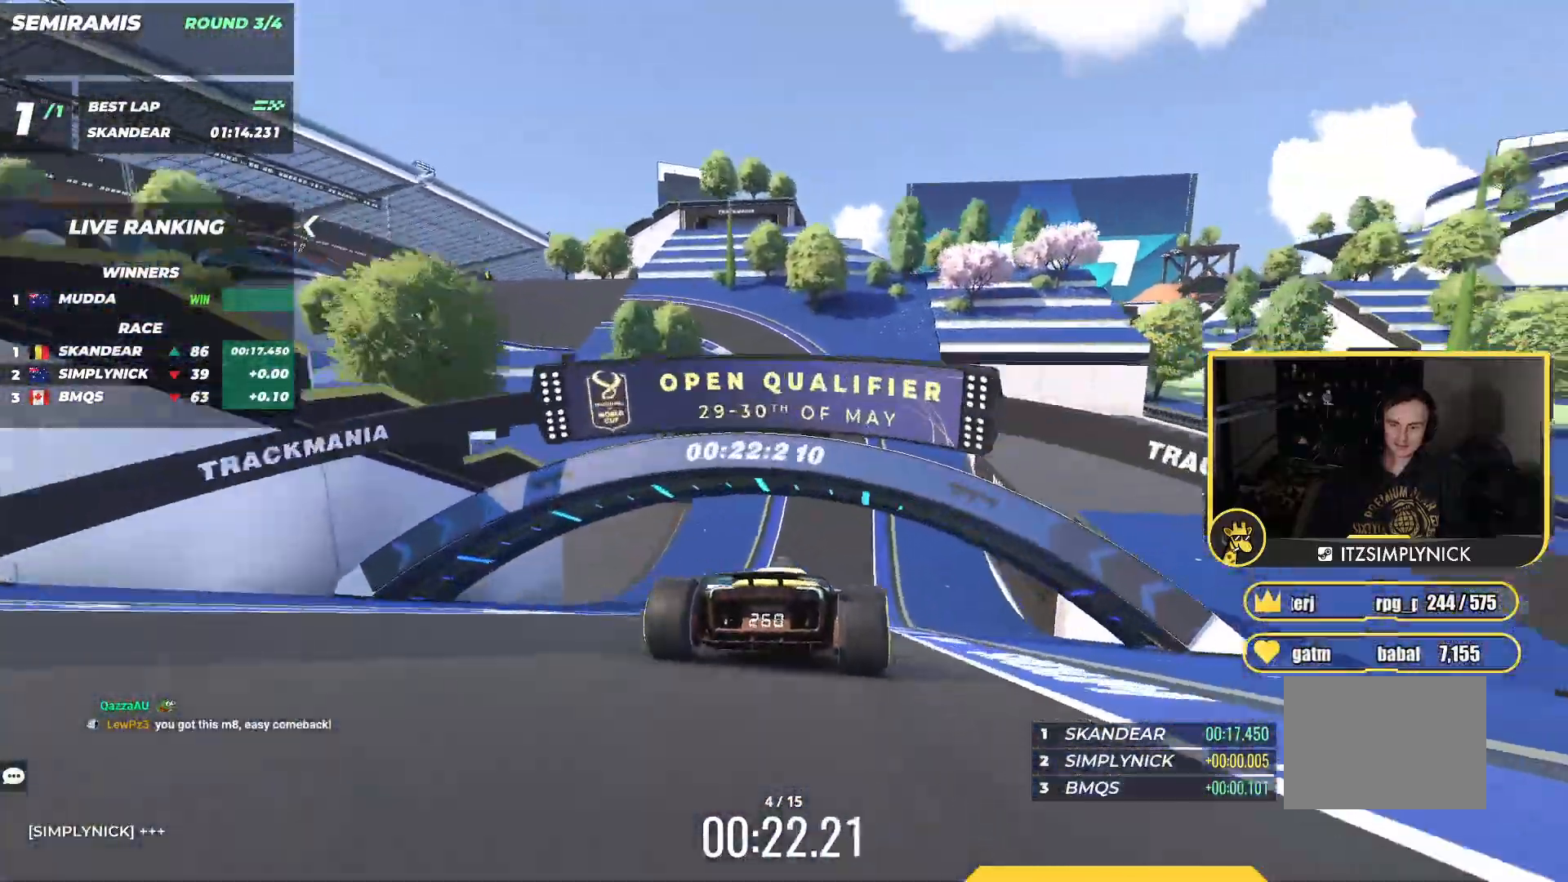
{"keys": ["left", "up"], "events": [[133, "left", "down"]]}
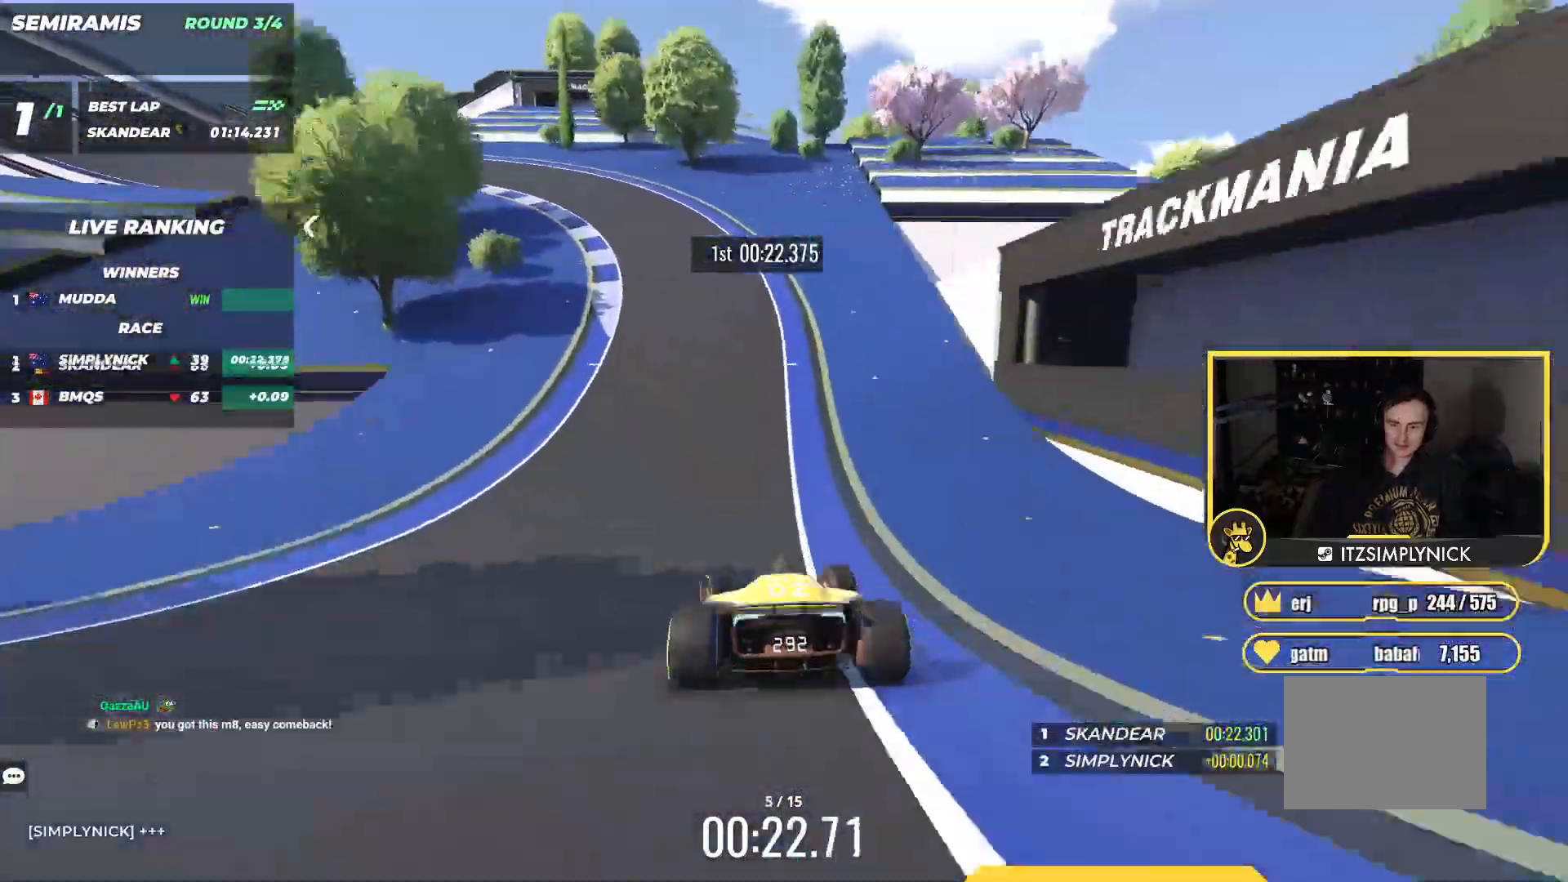
{"keys": ["left", "up"], "events": []}
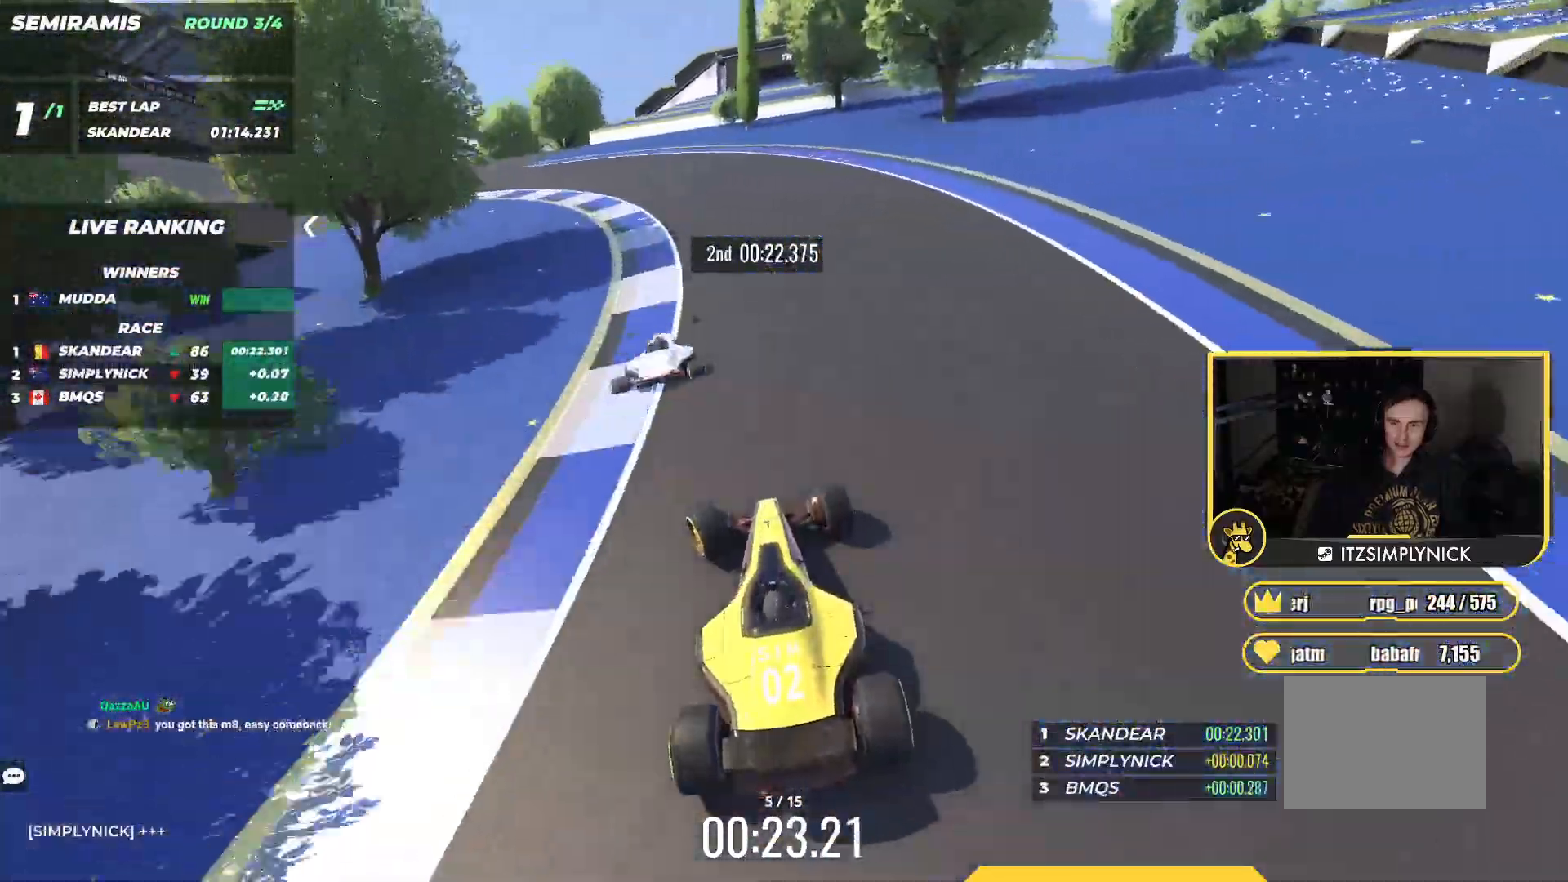
{"keys": ["left", "up"], "events": []}
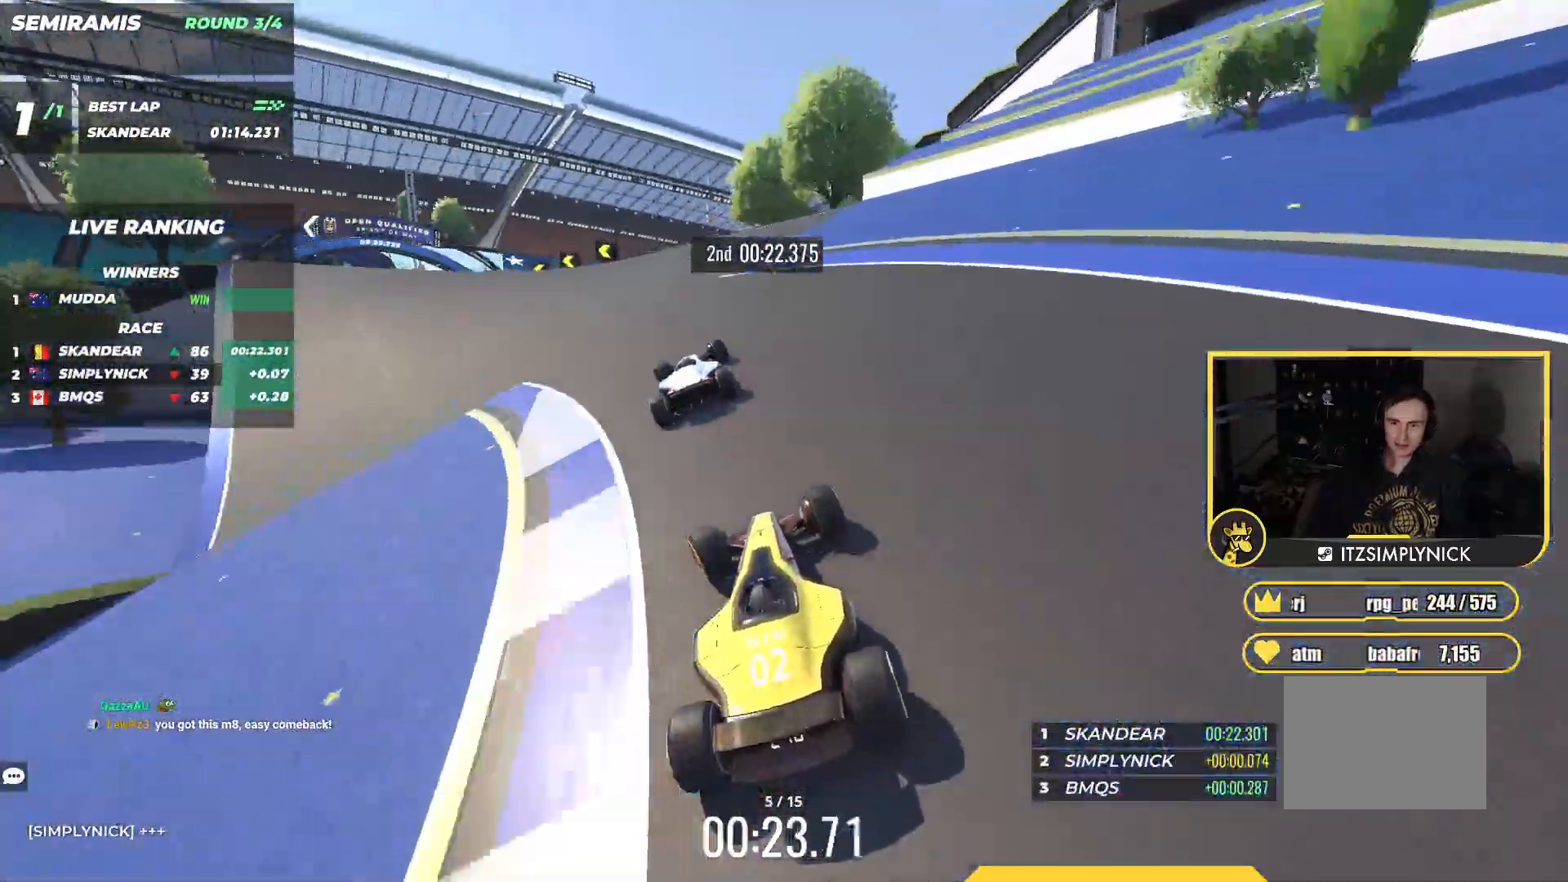
{"keys": ["left", "up"], "events": []}
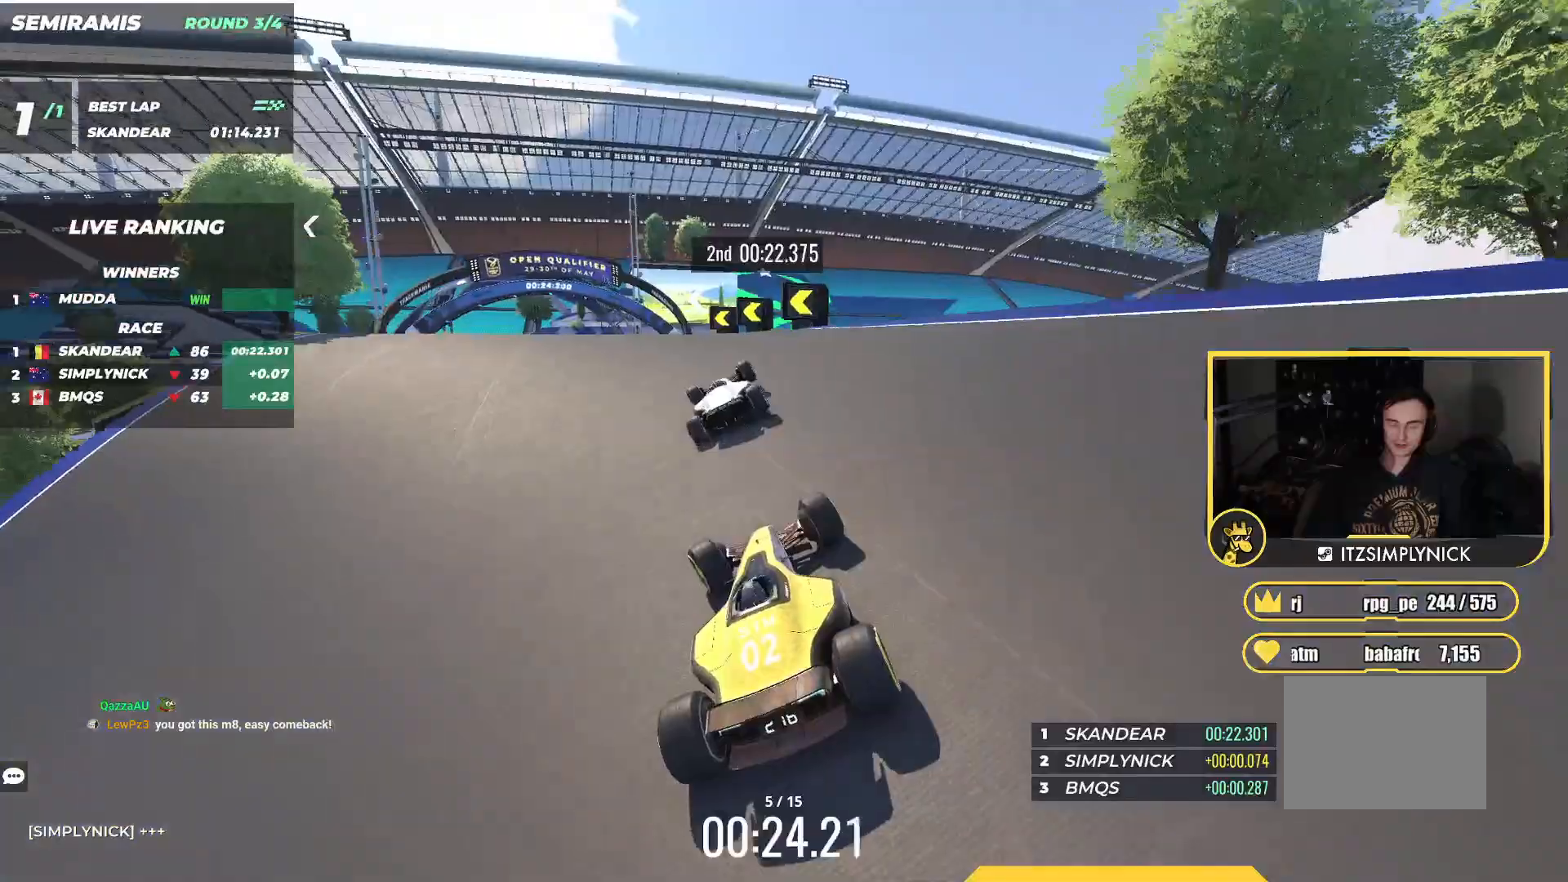
{"keys": ["up"], "events": [[450, "left", "up"]]}
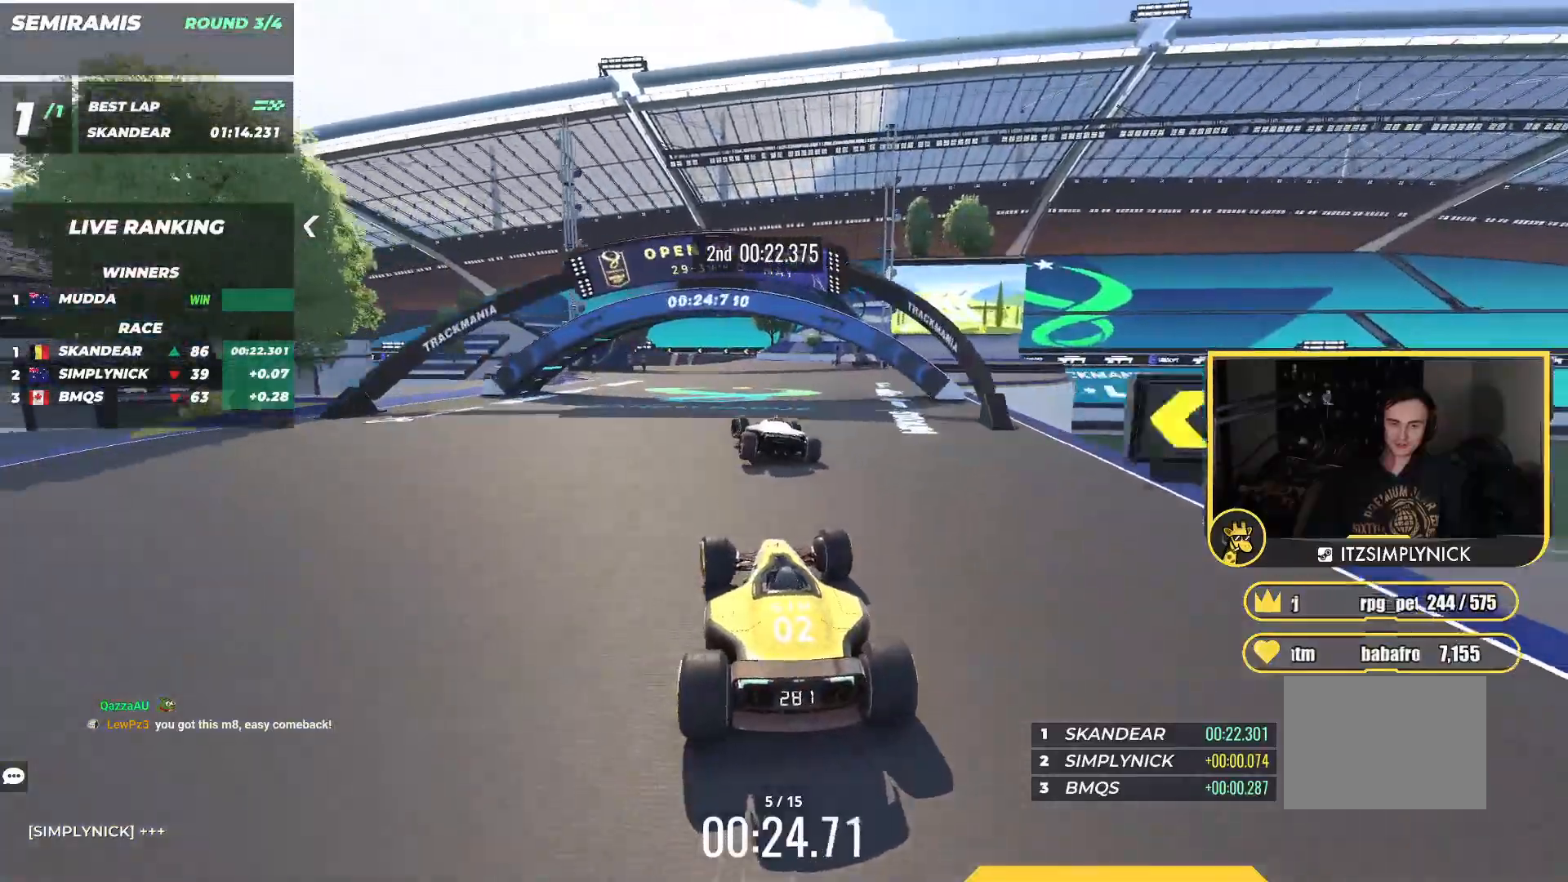
{"keys": ["up"], "events": []}
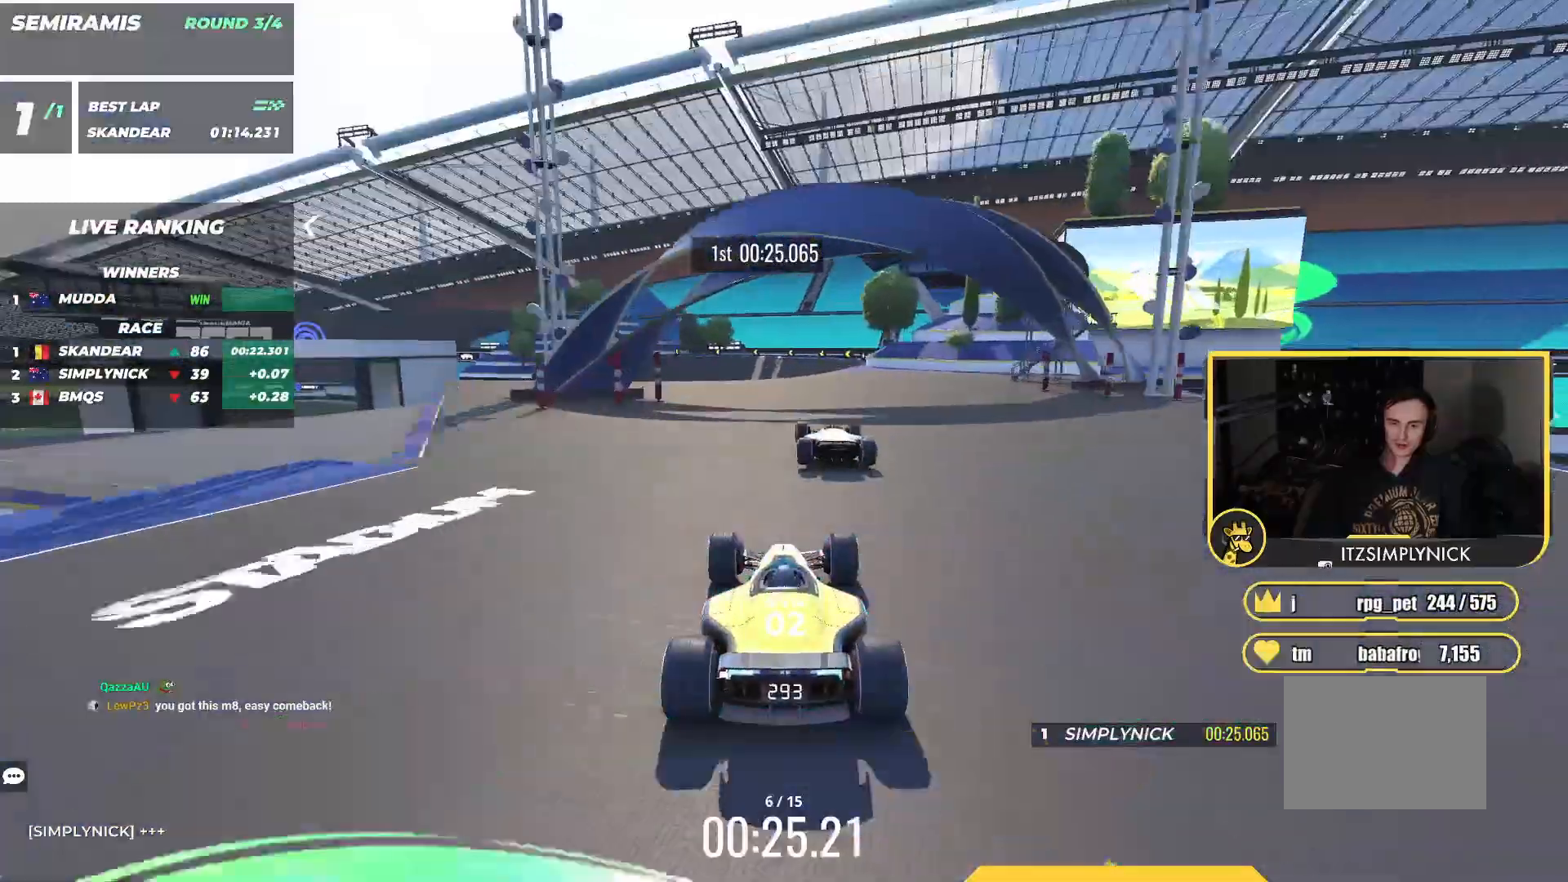
{"keys": ["right", "up"], "events": [[183, "right", "down"], [283, "right", "up"], [367, "right", "down"]]}
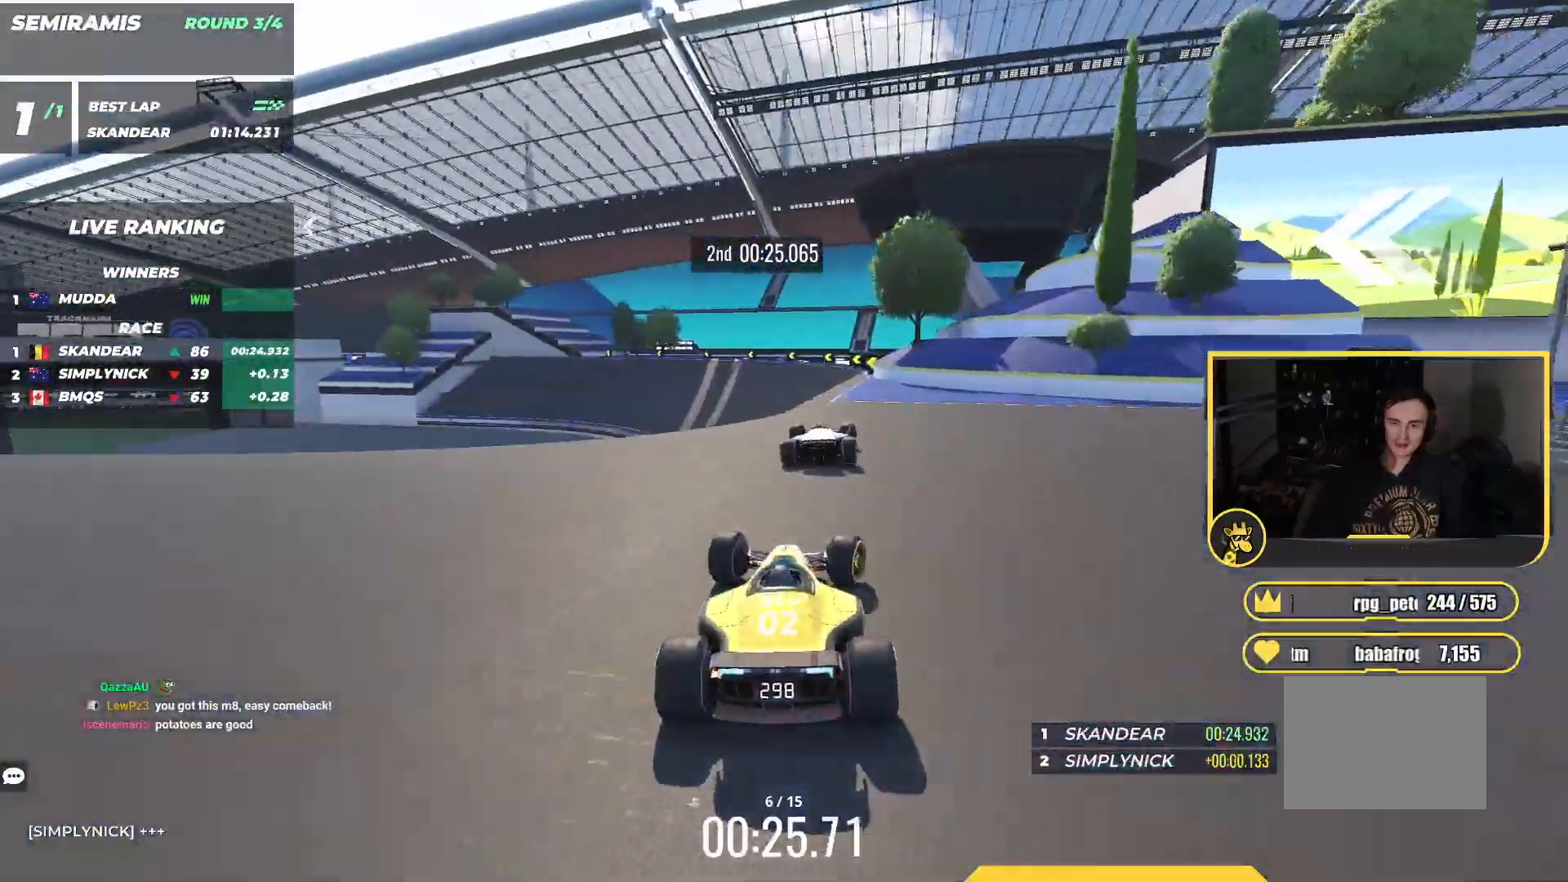
{"keys": ["left", "up"], "events": [[67, "right", "up"], [100, "left", "down"]]}
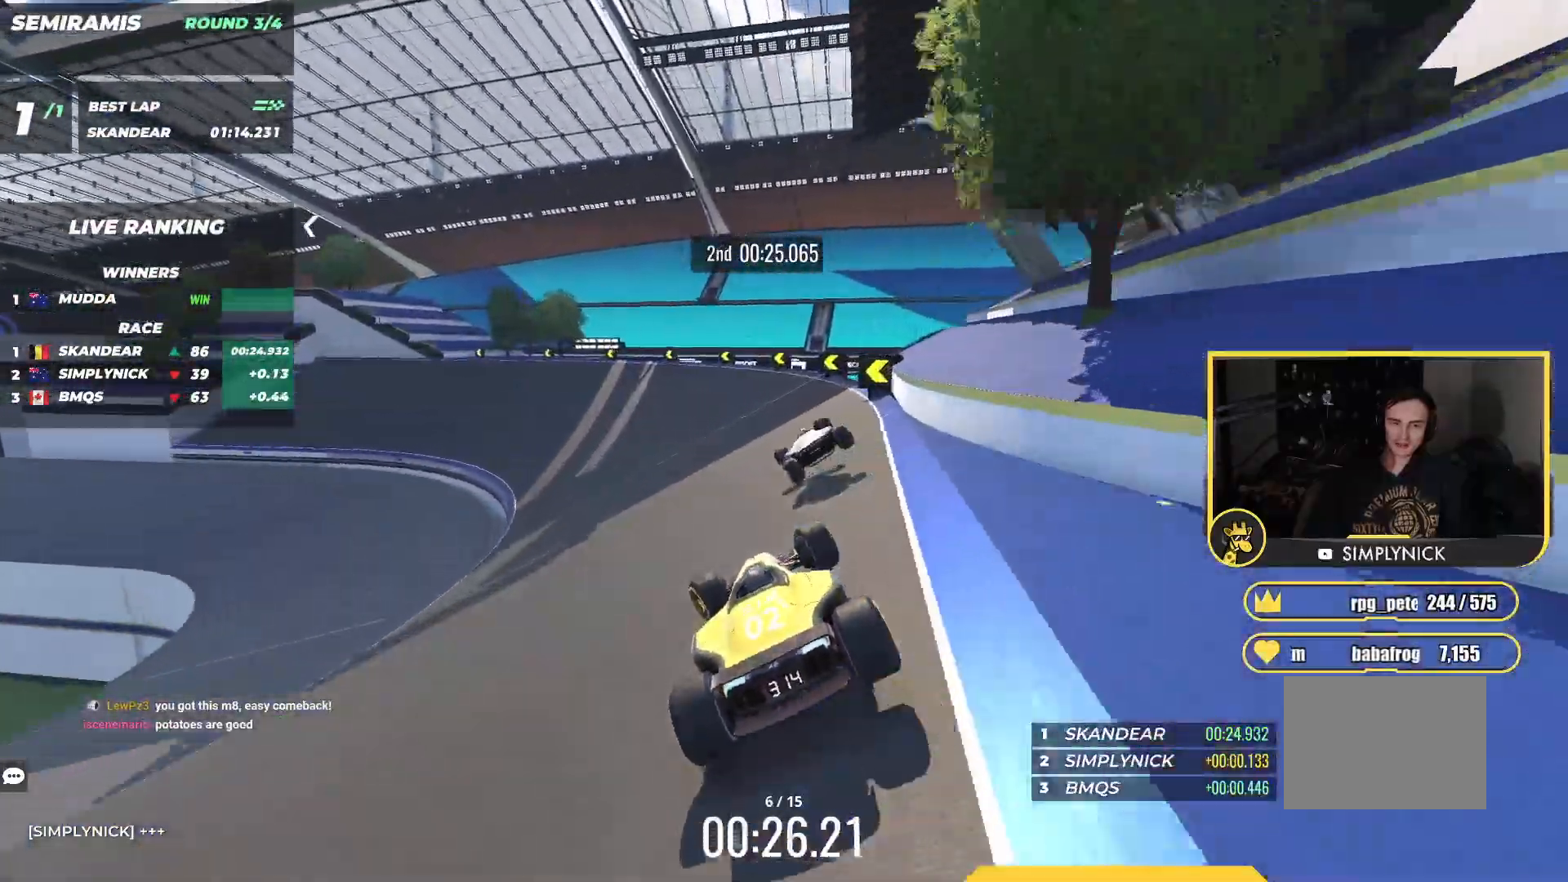
{"keys": ["down", "left", "up"], "events": [[367, "down", "down"]]}
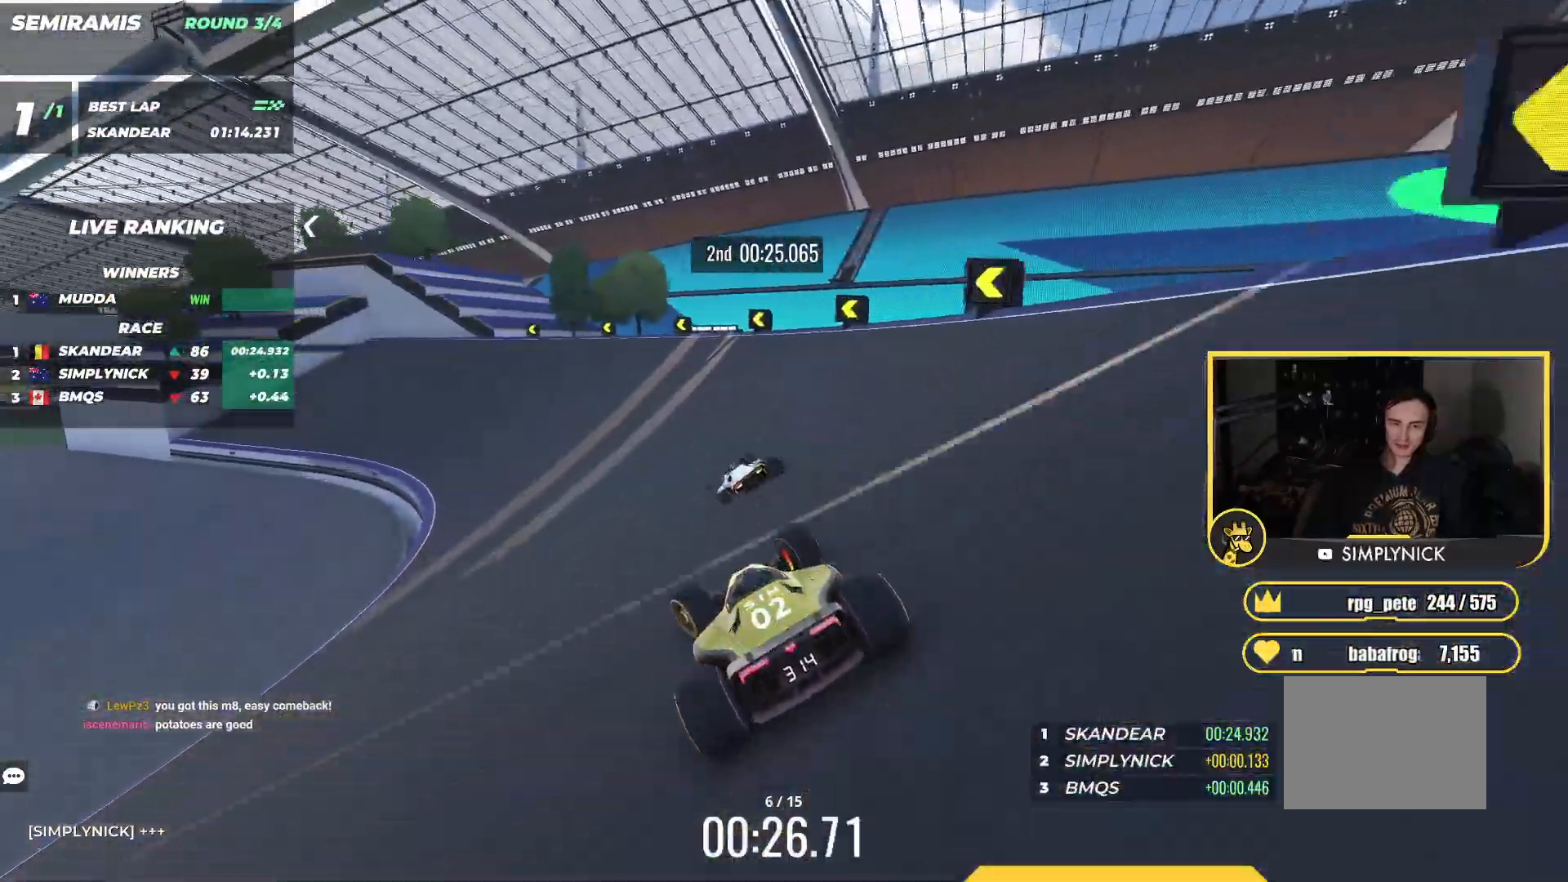
{"keys": ["left", "up"], "events": [[167, "down", "up"]]}
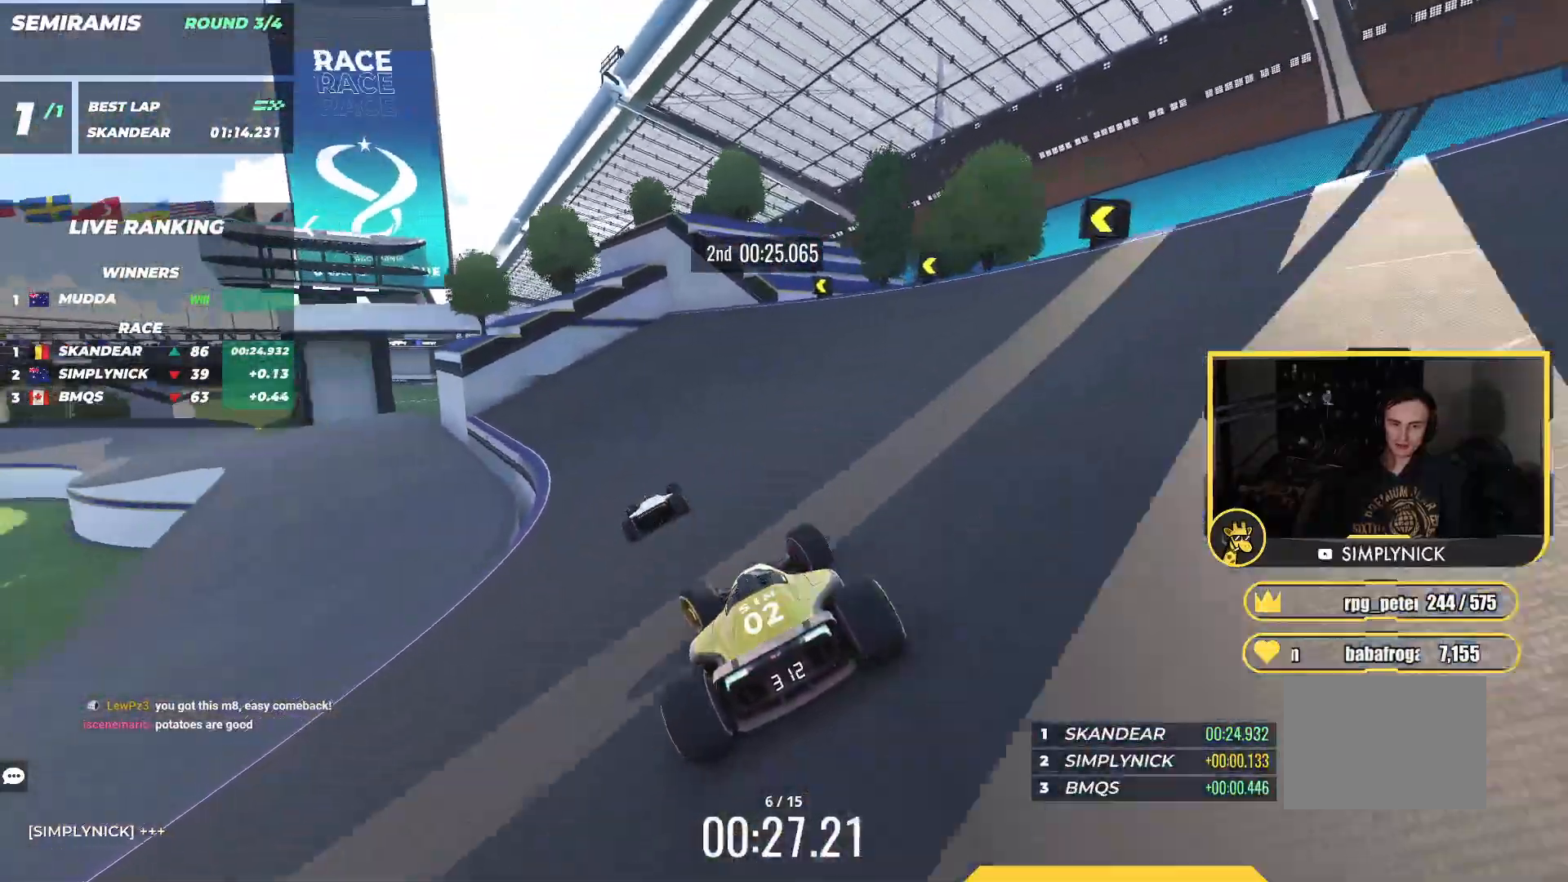
{"keys": ["left", "up"], "events": []}
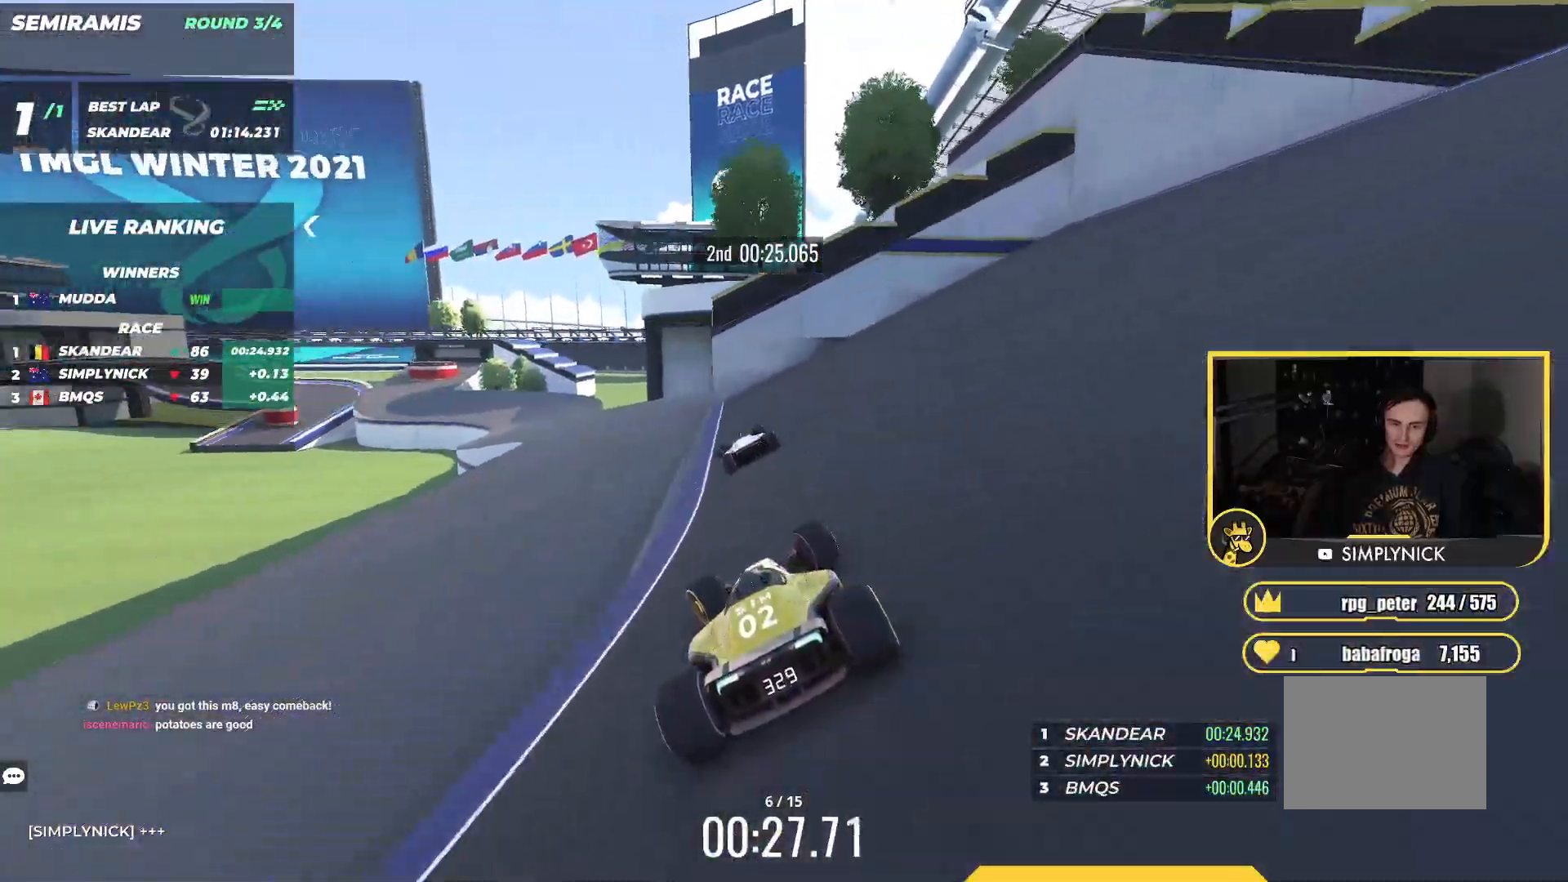
{"keys": ["up"], "events": [[167, "left", "up"], [283, "right", "down"], [483, "right", "up"]]}
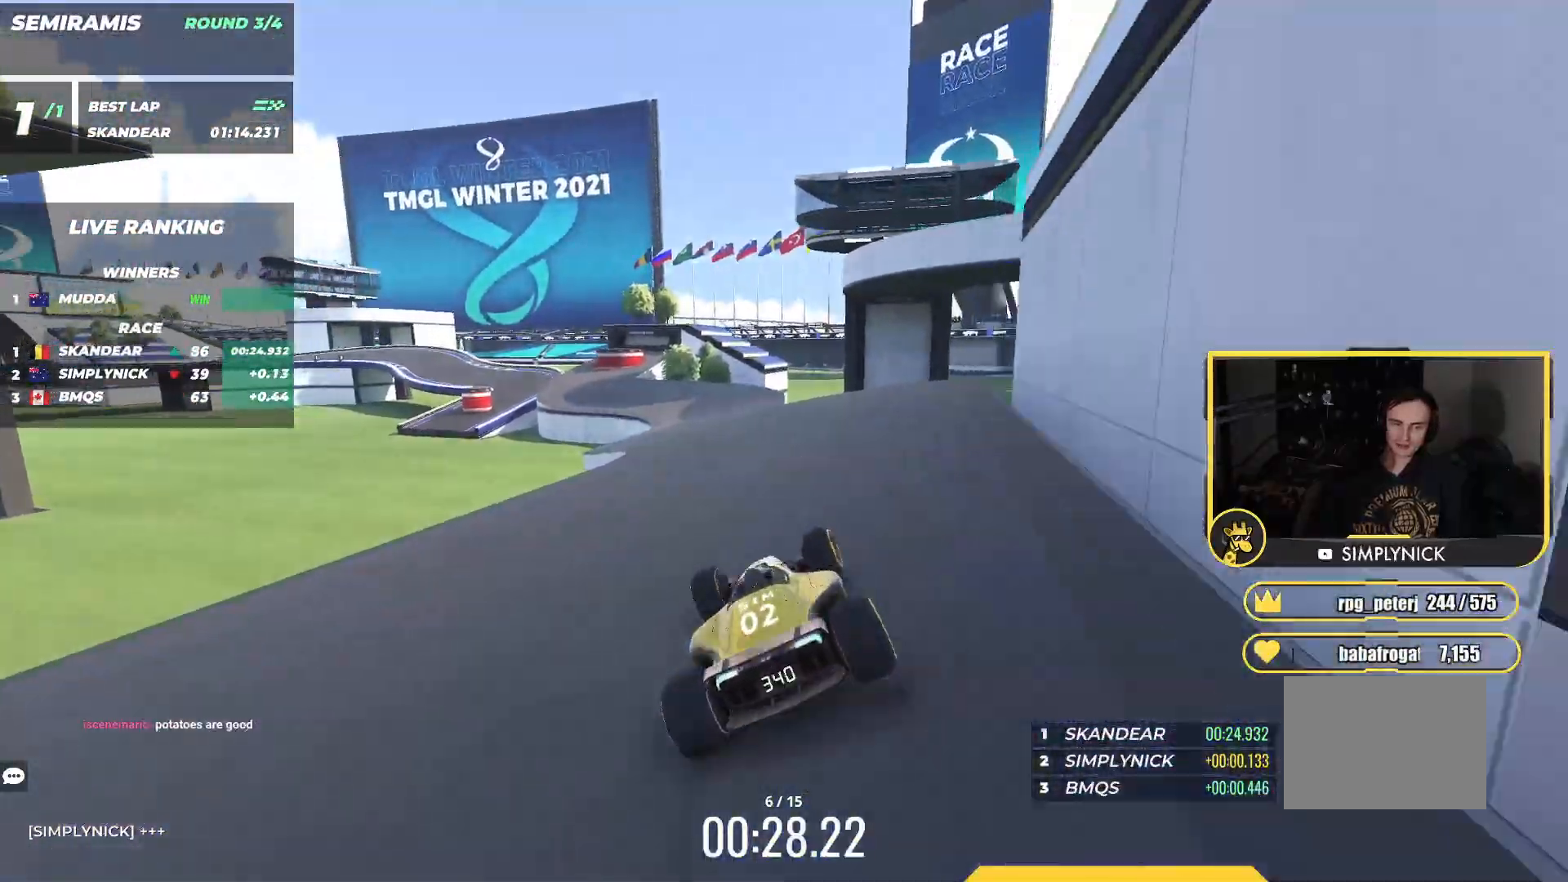
{"keys": ["up"], "events": [[67, "left", "down"], [200, "left", "up"]]}
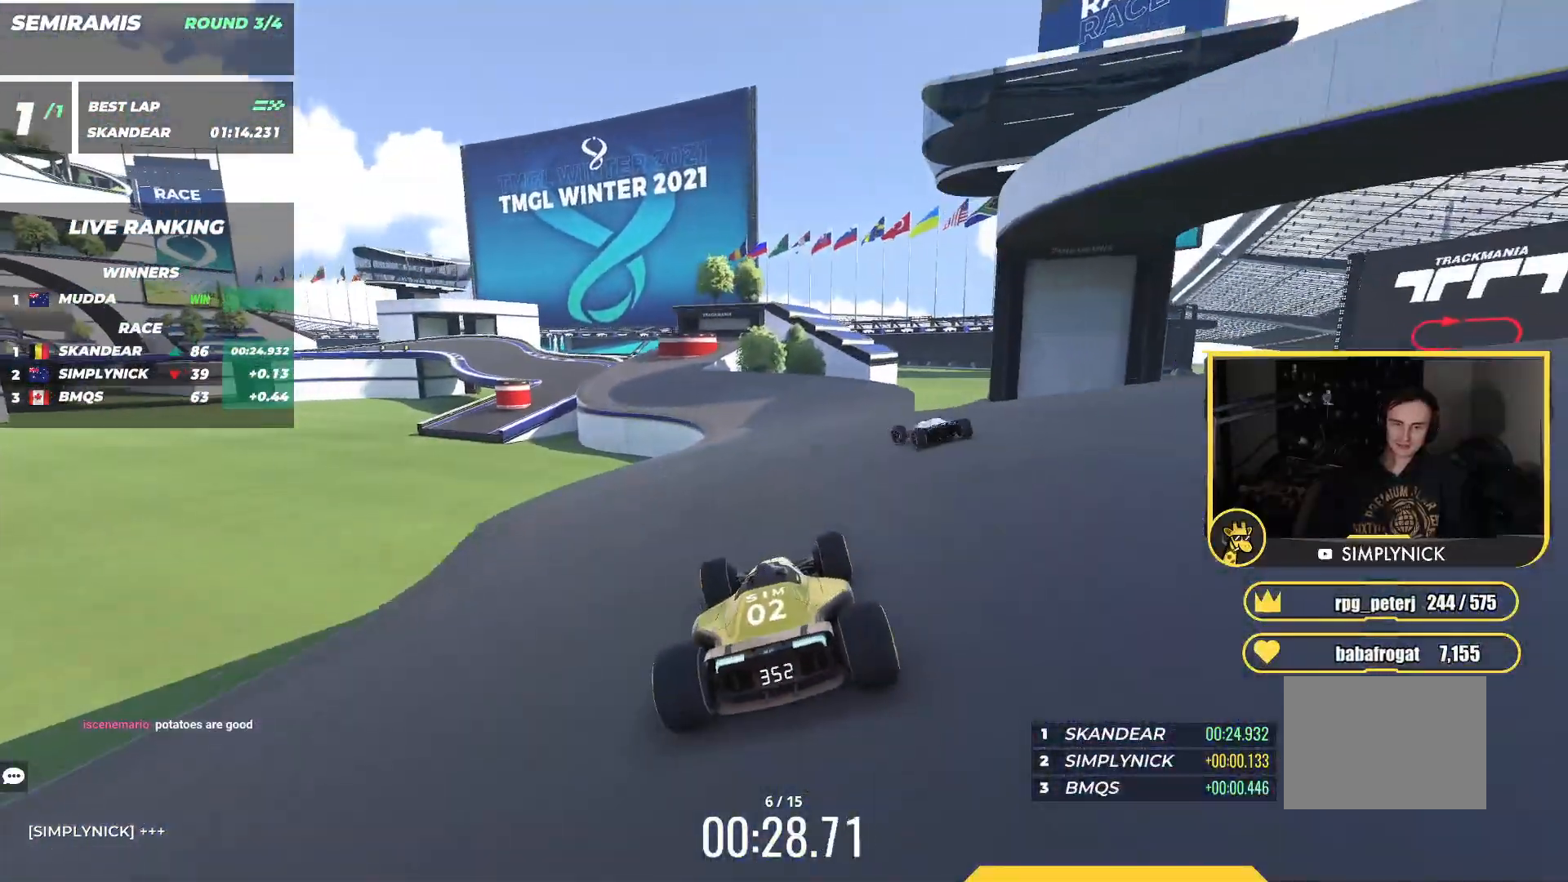
{"keys": ["left", "up"], "events": [[33, "right", "down"], [83, "right", "up"], [267, "left", "down"]]}